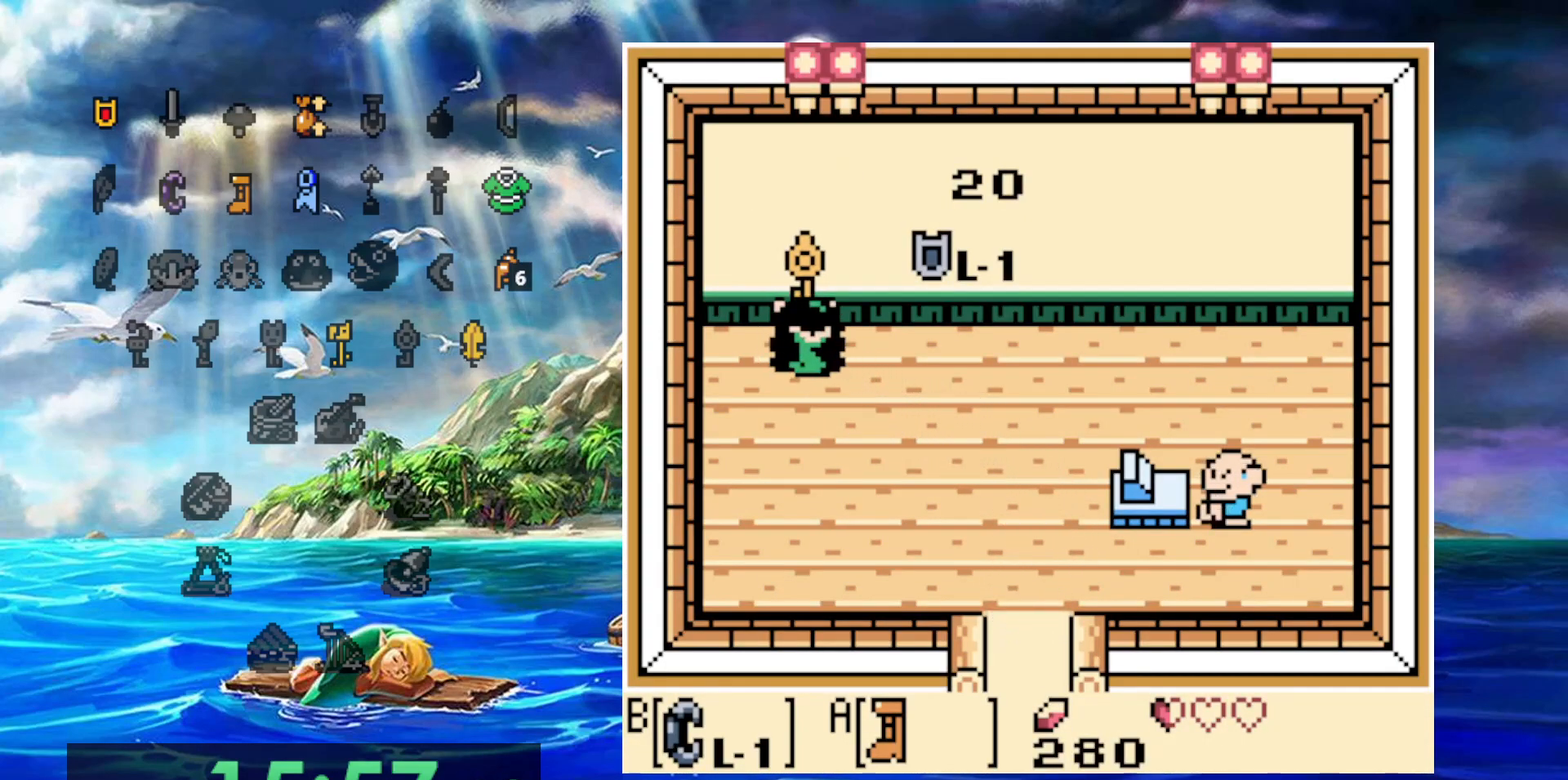
Gameplay with a controller (Nintendo layout); each line is a JSON object with the inputs held at the frame after it (dt_ms = milliseconds from this image to that frame). "events" lists button and stick changes between this image and that frame as [ms after this image, input, new state], when the widget could be followed in between. Not read: DPAD_DOWN DPAD_LEFT DPAD_UP L3 R3 START.
{"dt_ms": 1000, "buttons": ["DPAD_RIGHT"]}
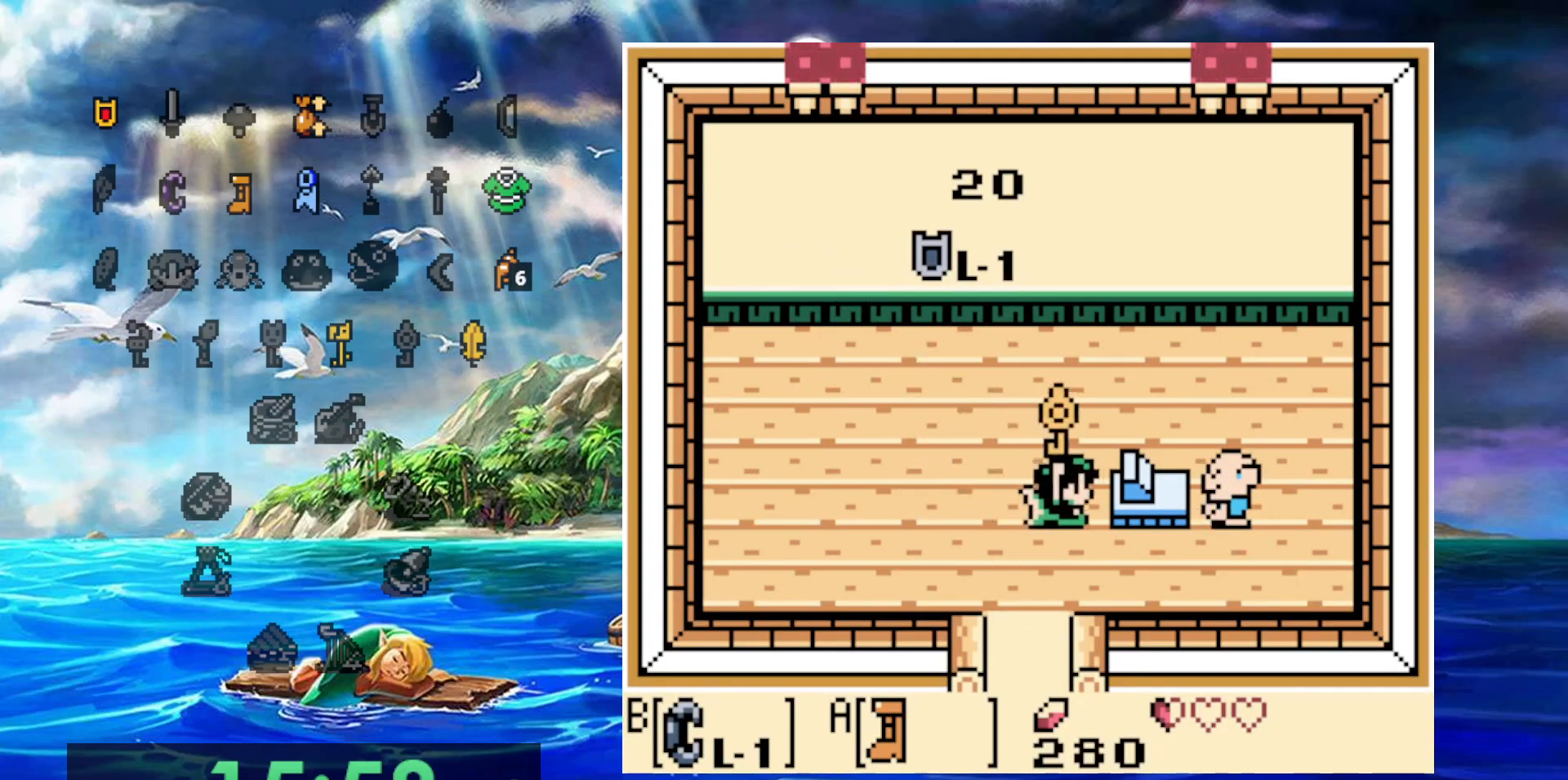
{"dt_ms": 500, "buttons": [], "events": [[33, "A", "down"], [233, "DPAD_RIGHT", "up"], [417, "A", "up"]]}
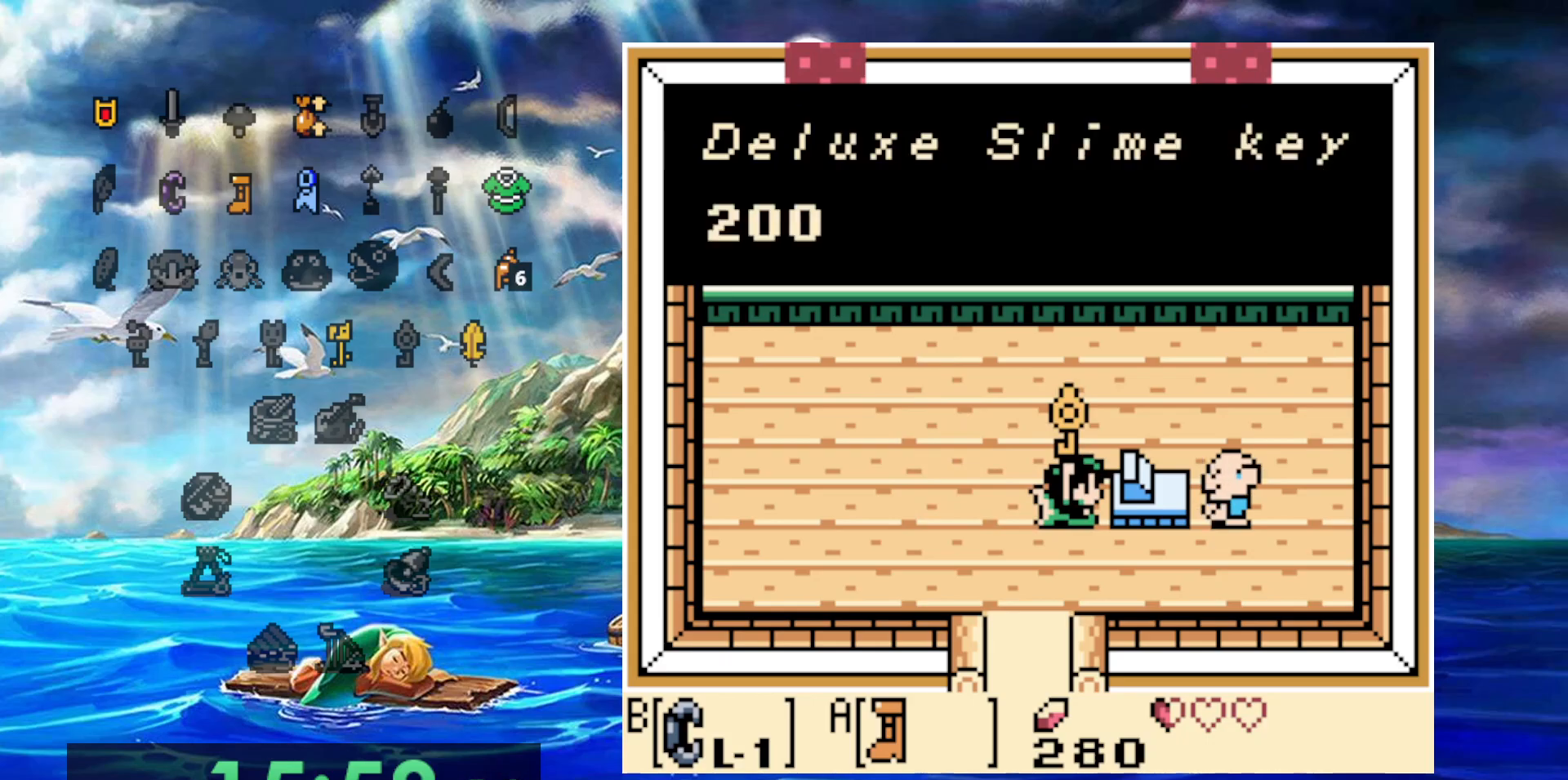
{"dt_ms": 500, "buttons": ["A"], "events": [[317, "A", "down"]]}
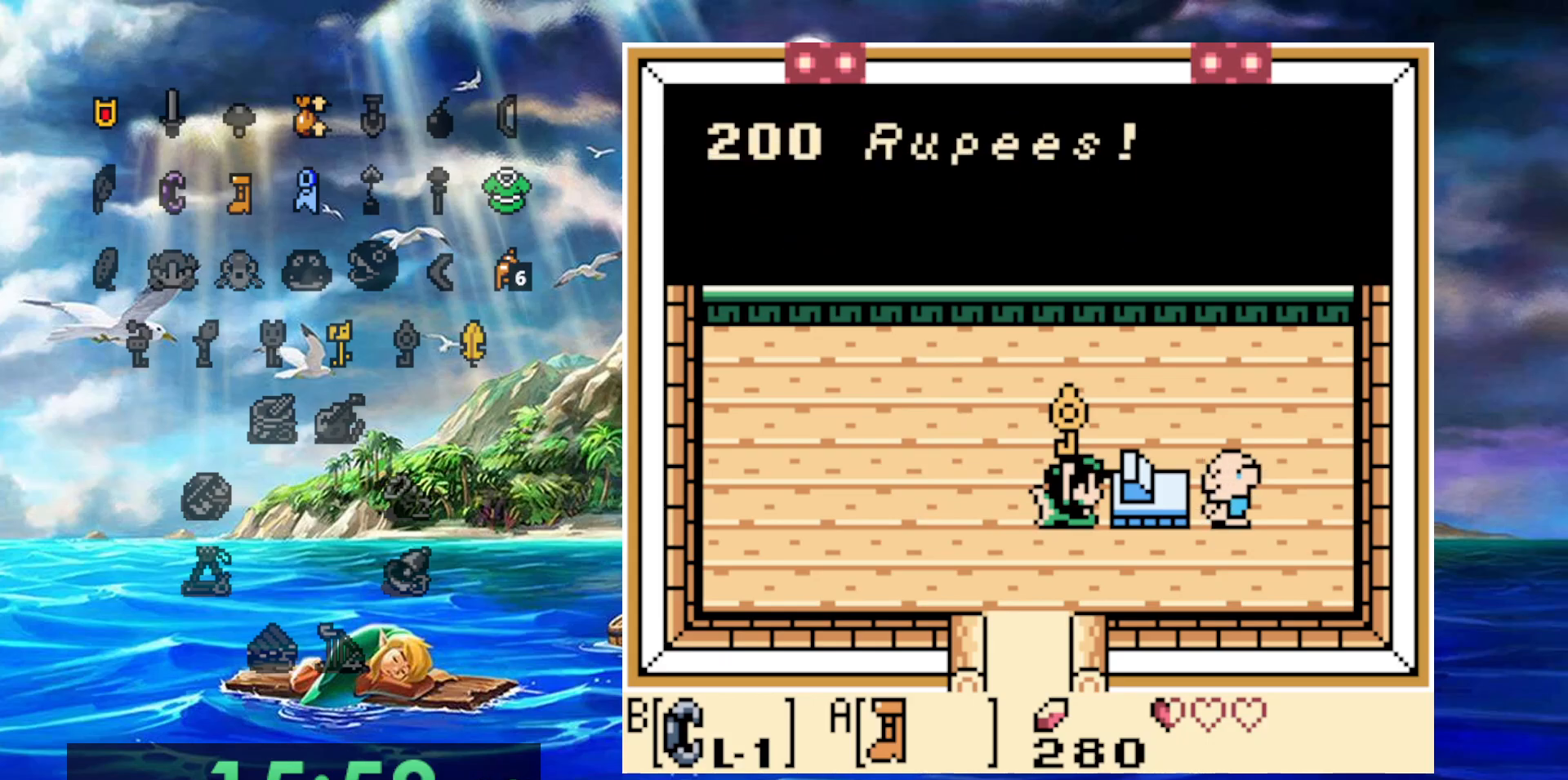
{"dt_ms": 500, "buttons": [], "events": [[17, "A", "up"], [217, "A", "down"], [433, "A", "up"]]}
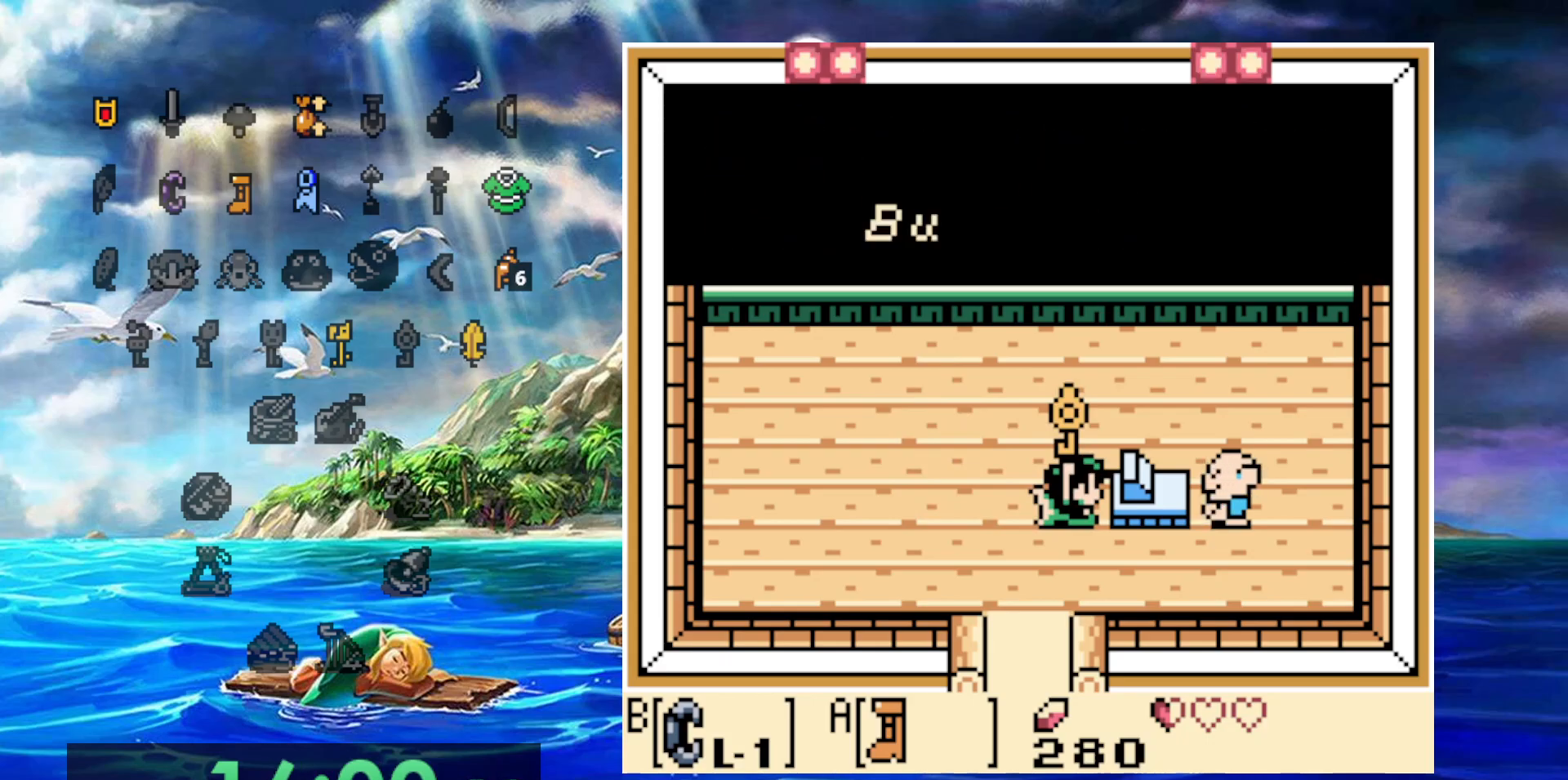
{"dt_ms": 1000, "buttons": [], "events": [[300, "A", "down"], [317, "B", "down"], [633, "B", "up"], [667, "A", "up"]]}
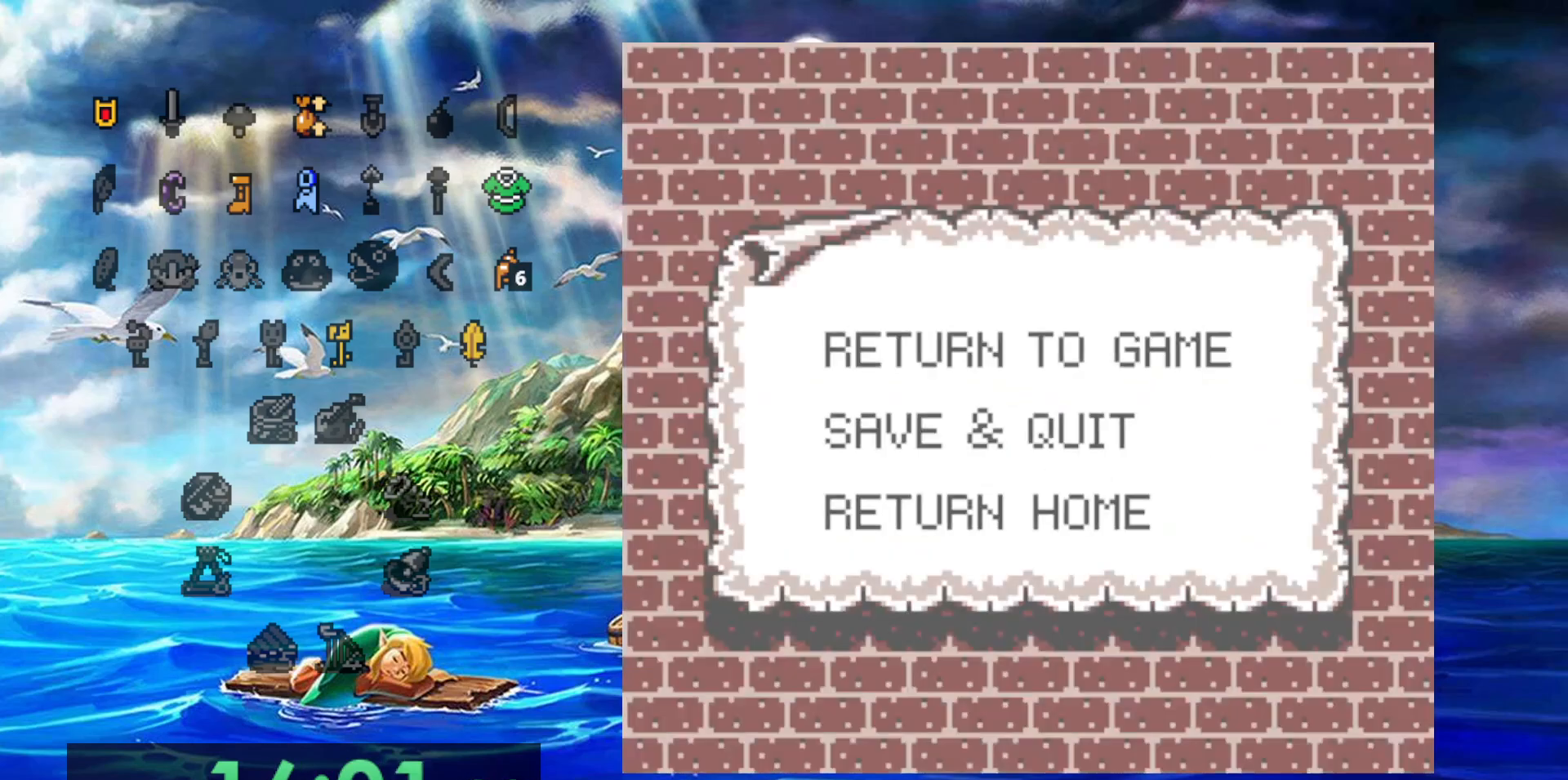
{"dt_ms": 500, "buttons": ["A"], "events": [[467, "A", "down"]]}
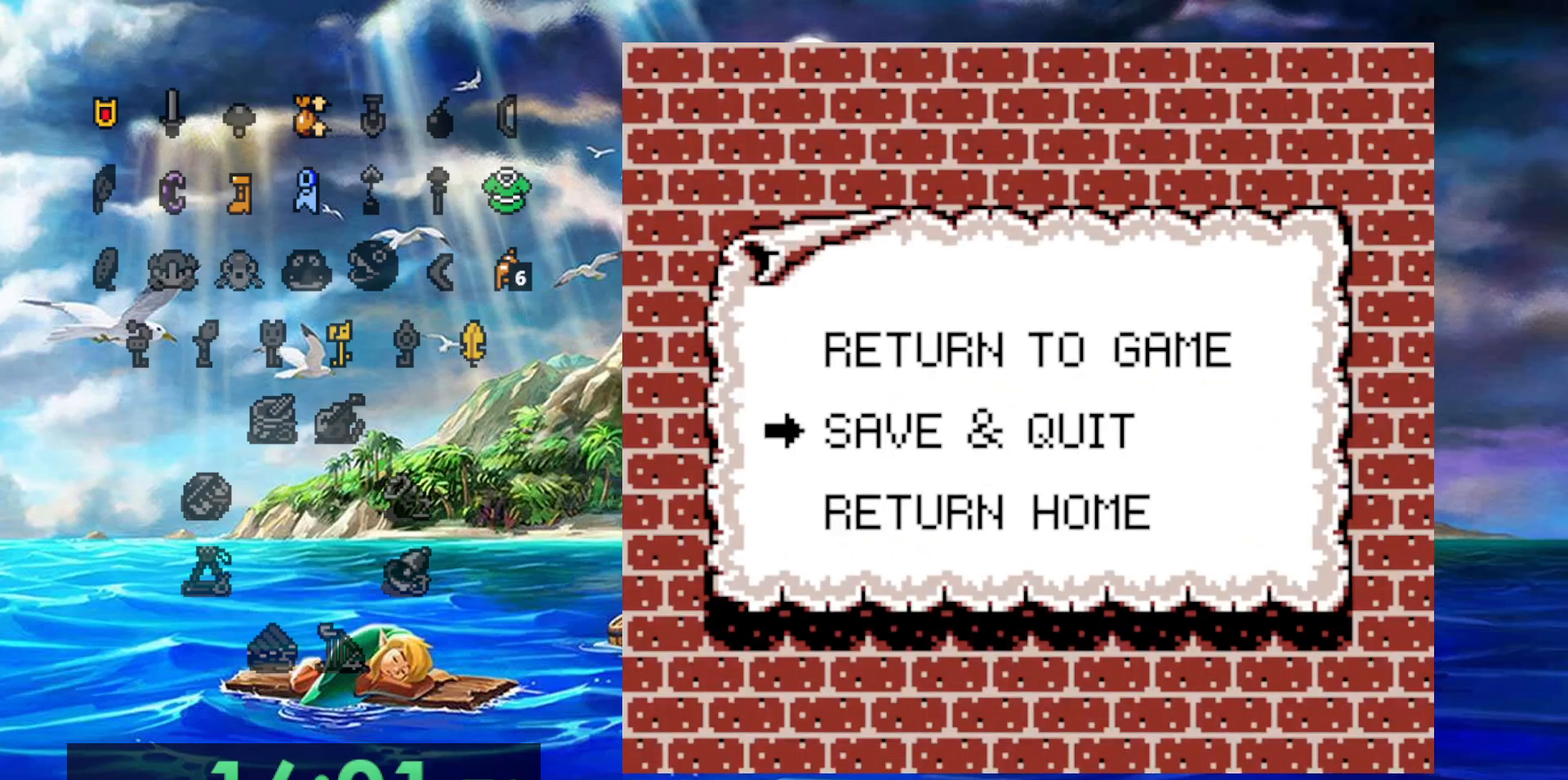
{"dt_ms": 500, "buttons": [], "events": [[100, "A", "up"]]}
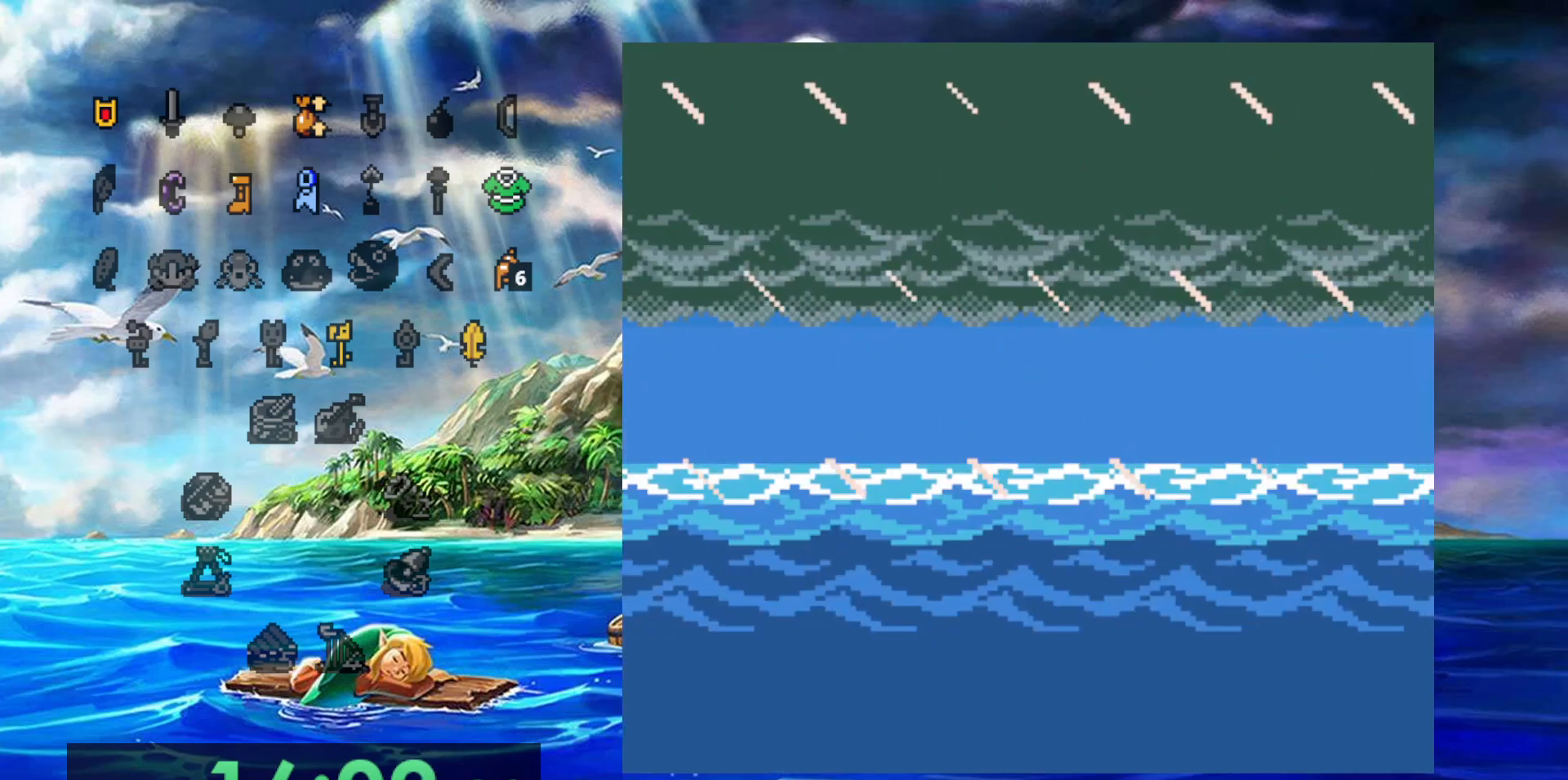
{"dt_ms": 500, "buttons": [], "events": []}
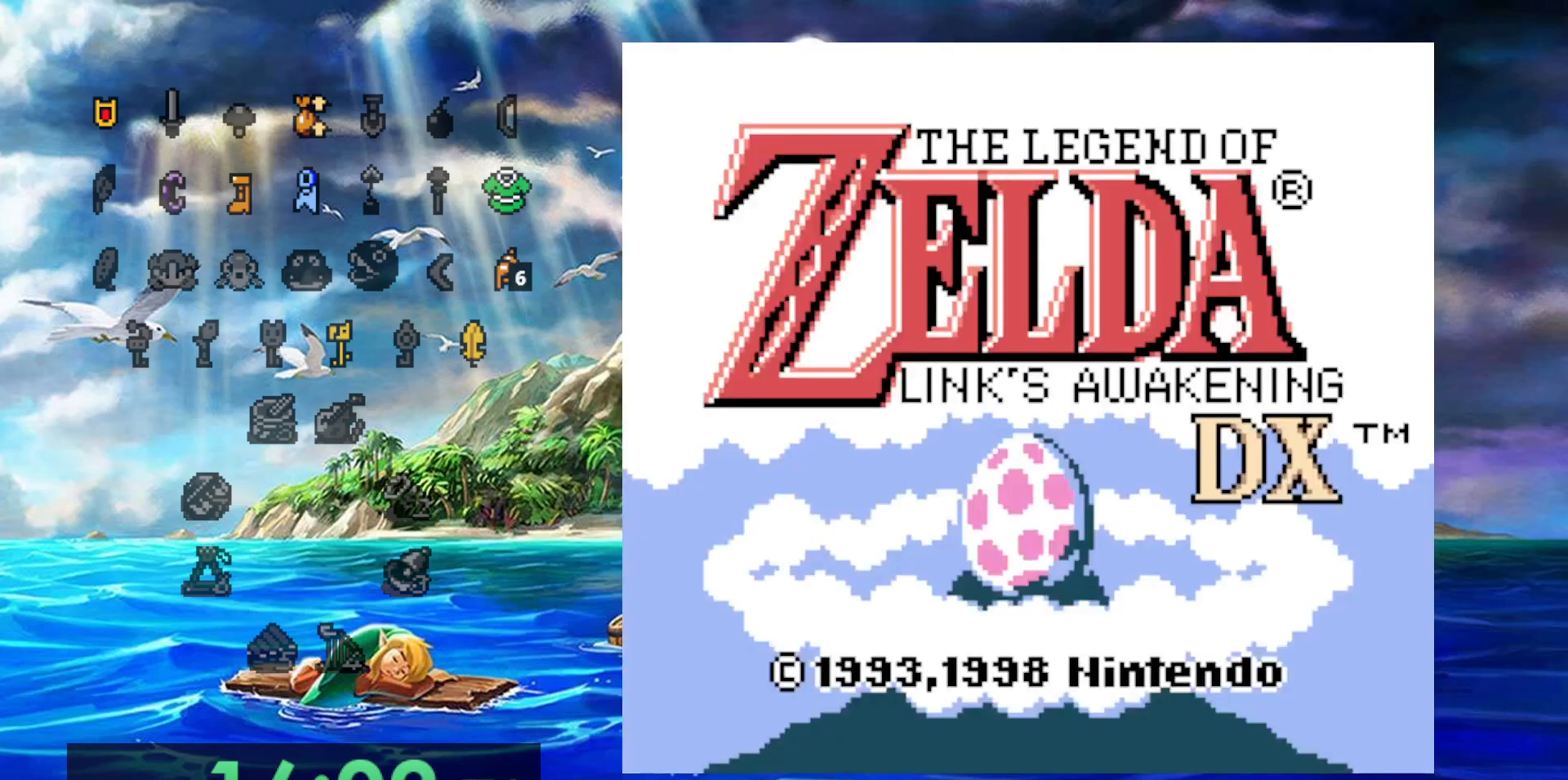
{"dt_ms": 500, "buttons": [], "events": []}
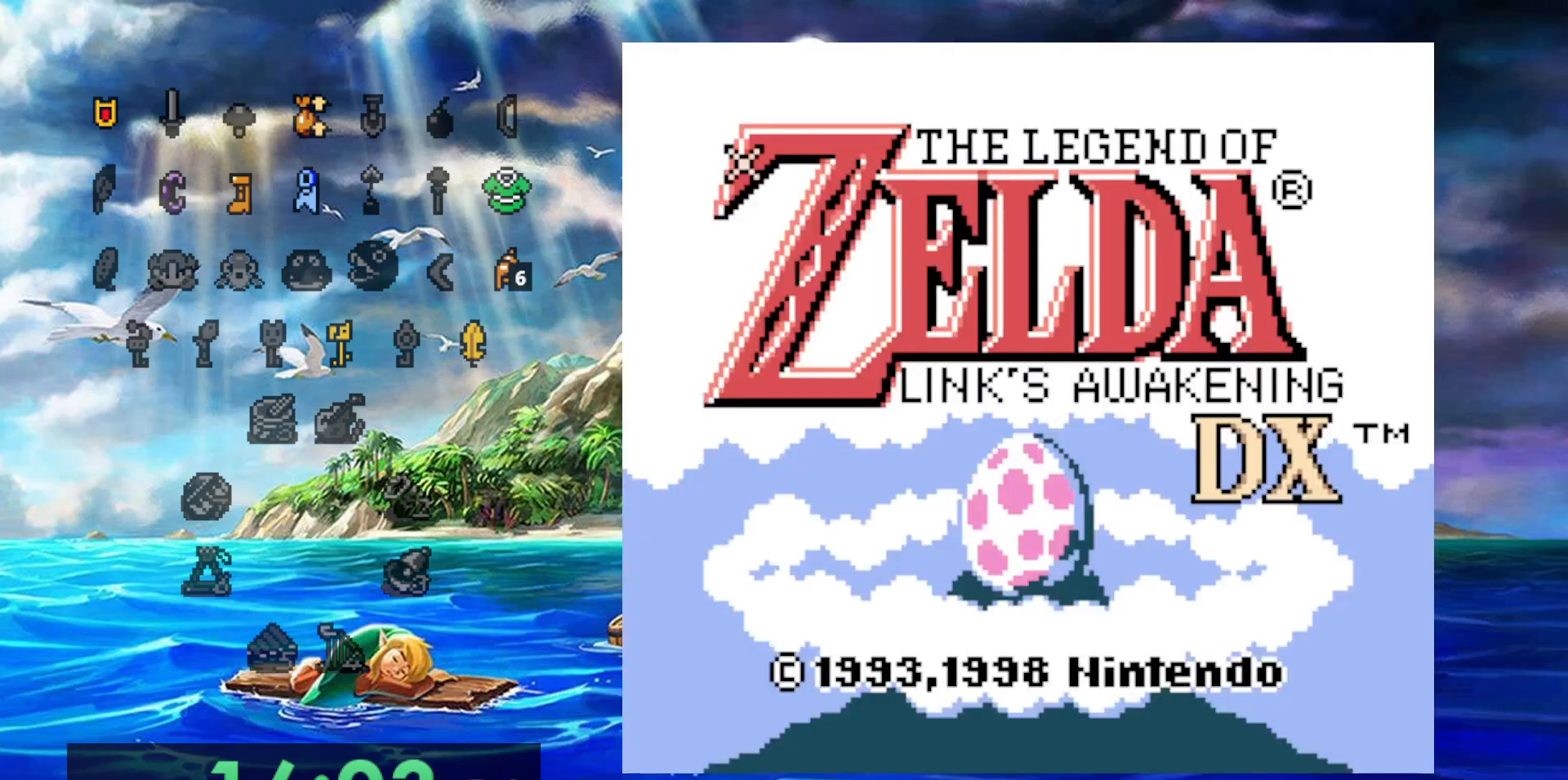
{"dt_ms": 500, "buttons": [], "events": []}
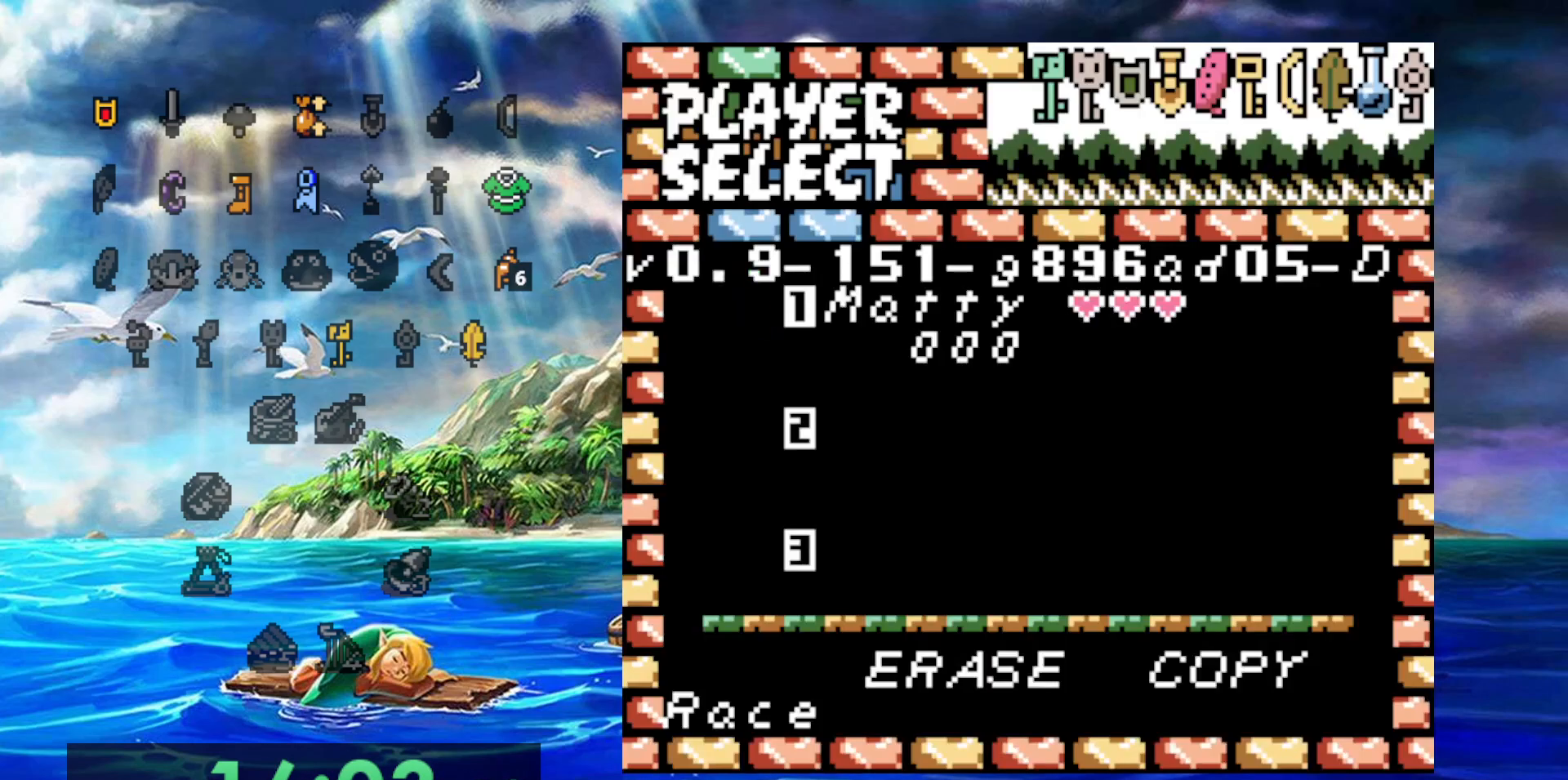
{"dt_ms": 500, "buttons": [], "events": []}
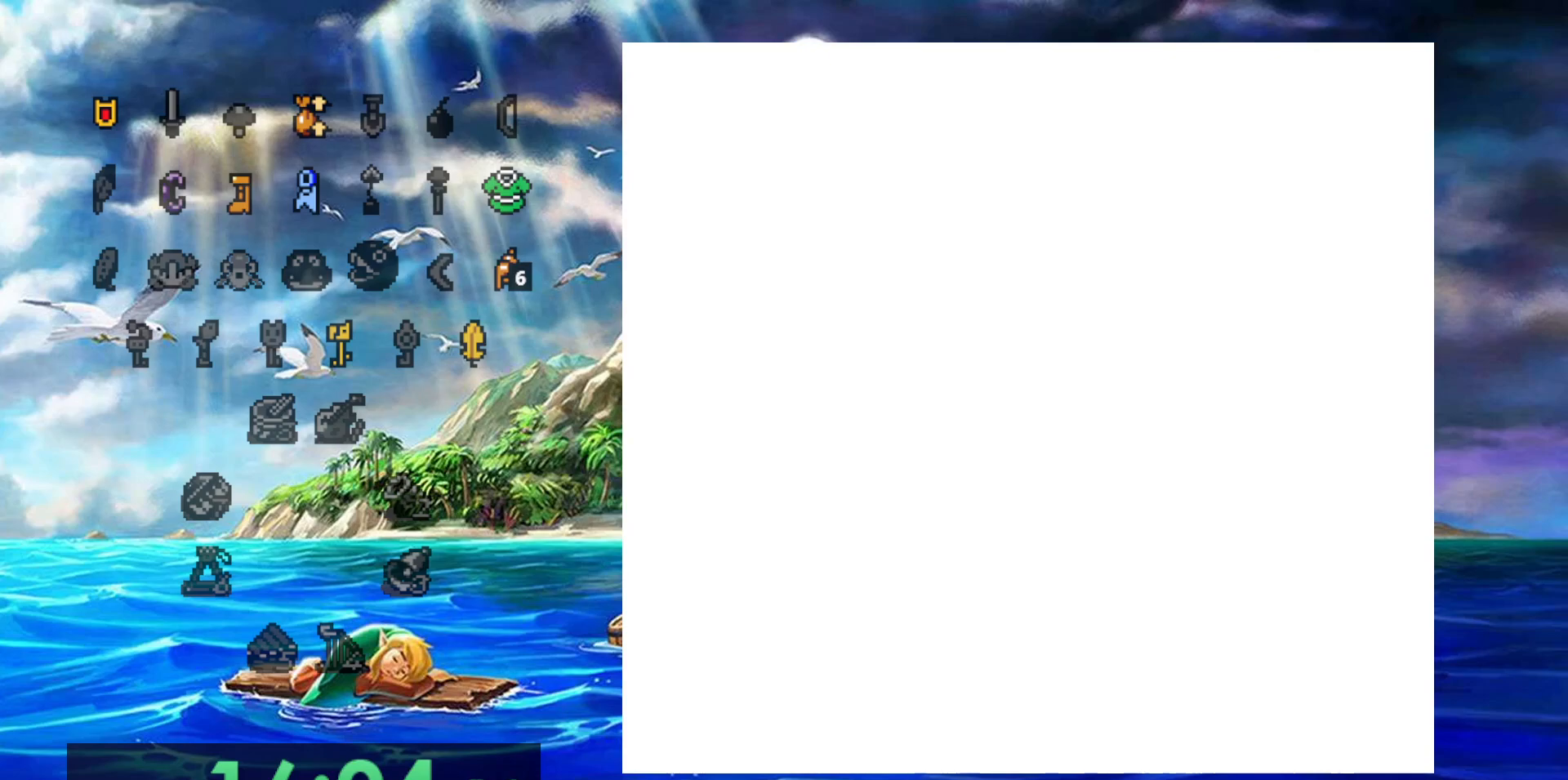
{"dt_ms": 500, "buttons": [], "events": []}
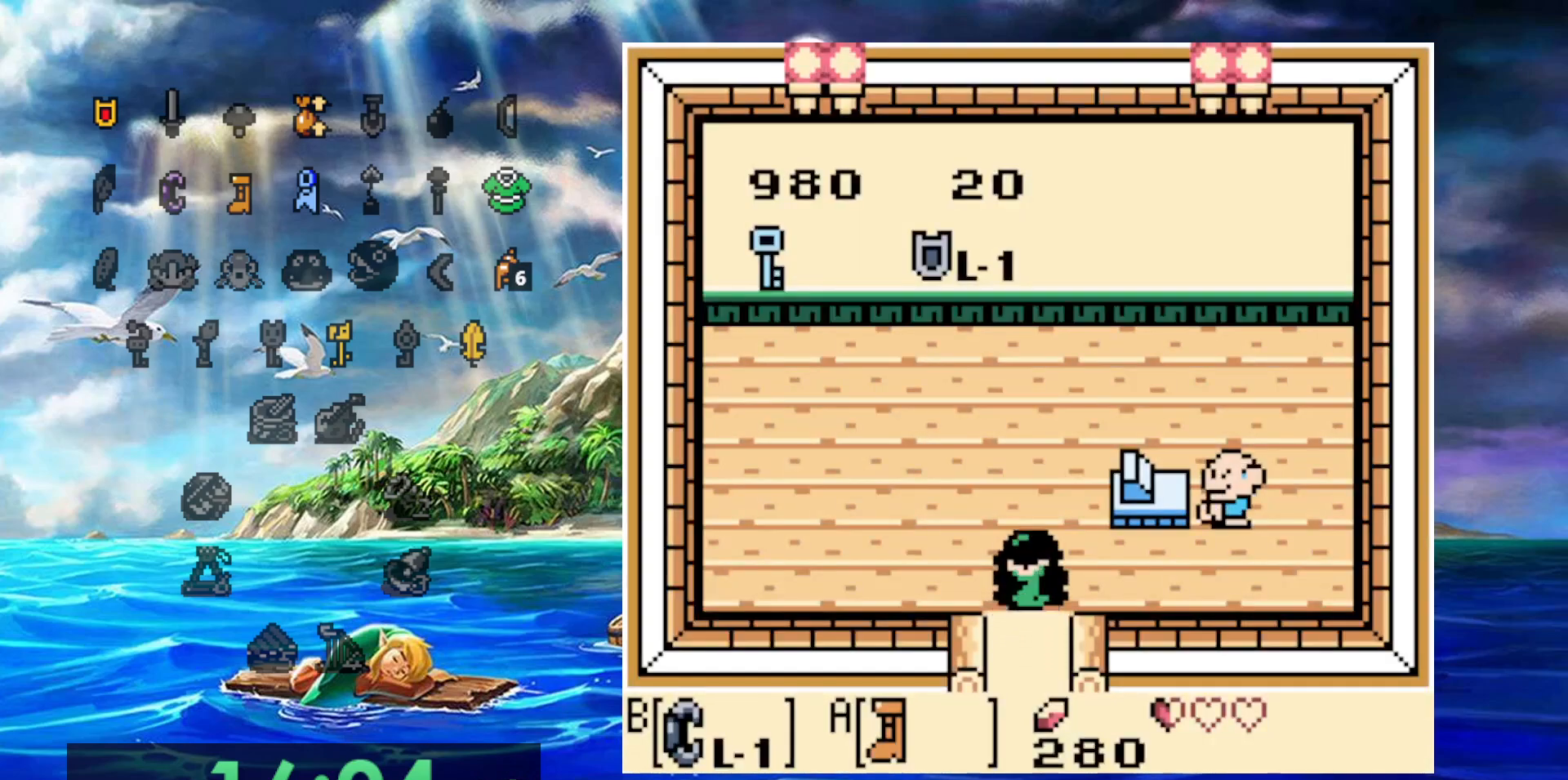
{"dt_ms": 500, "buttons": [], "events": []}
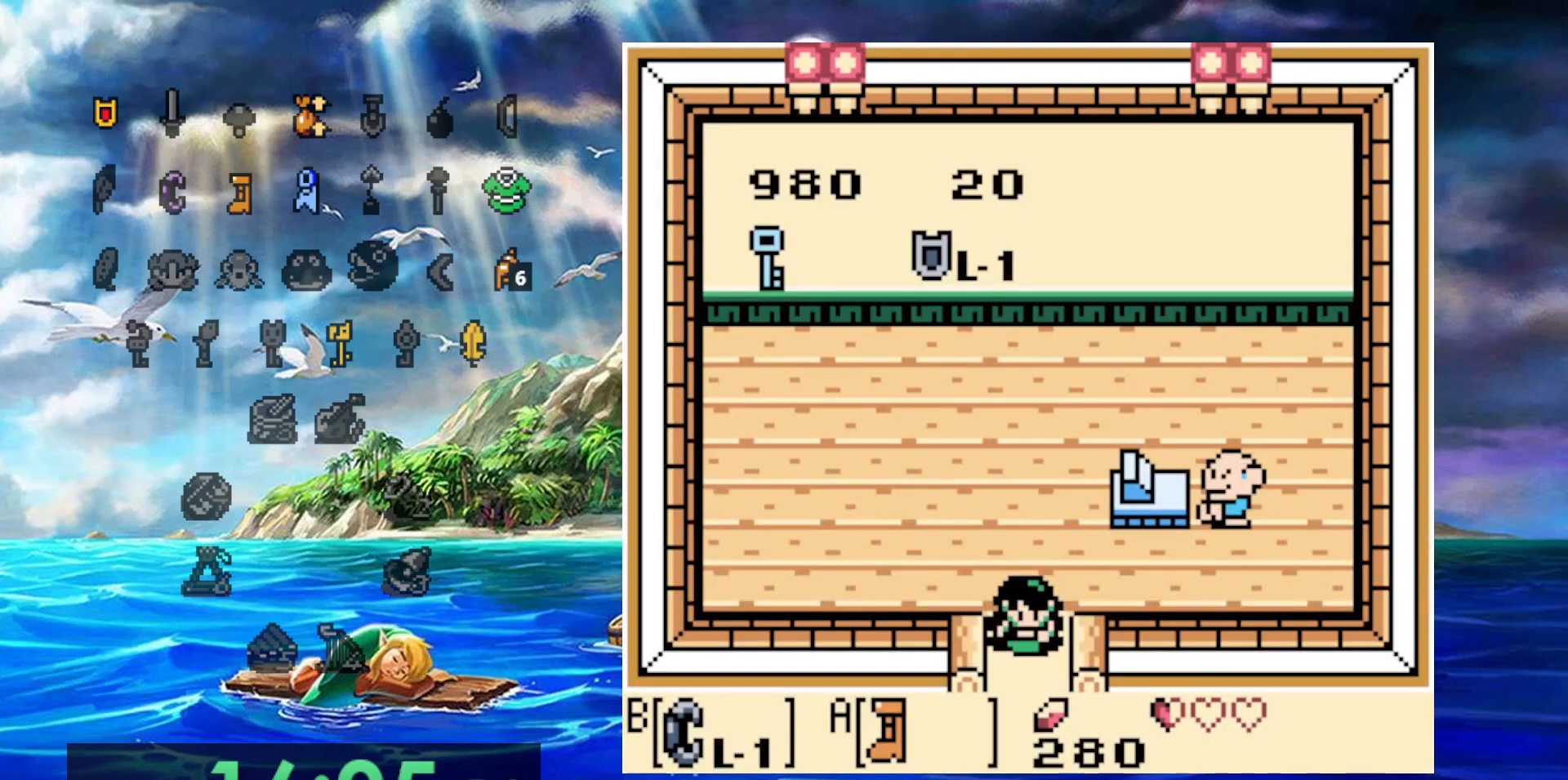
{"dt_ms": 500, "buttons": [], "events": []}
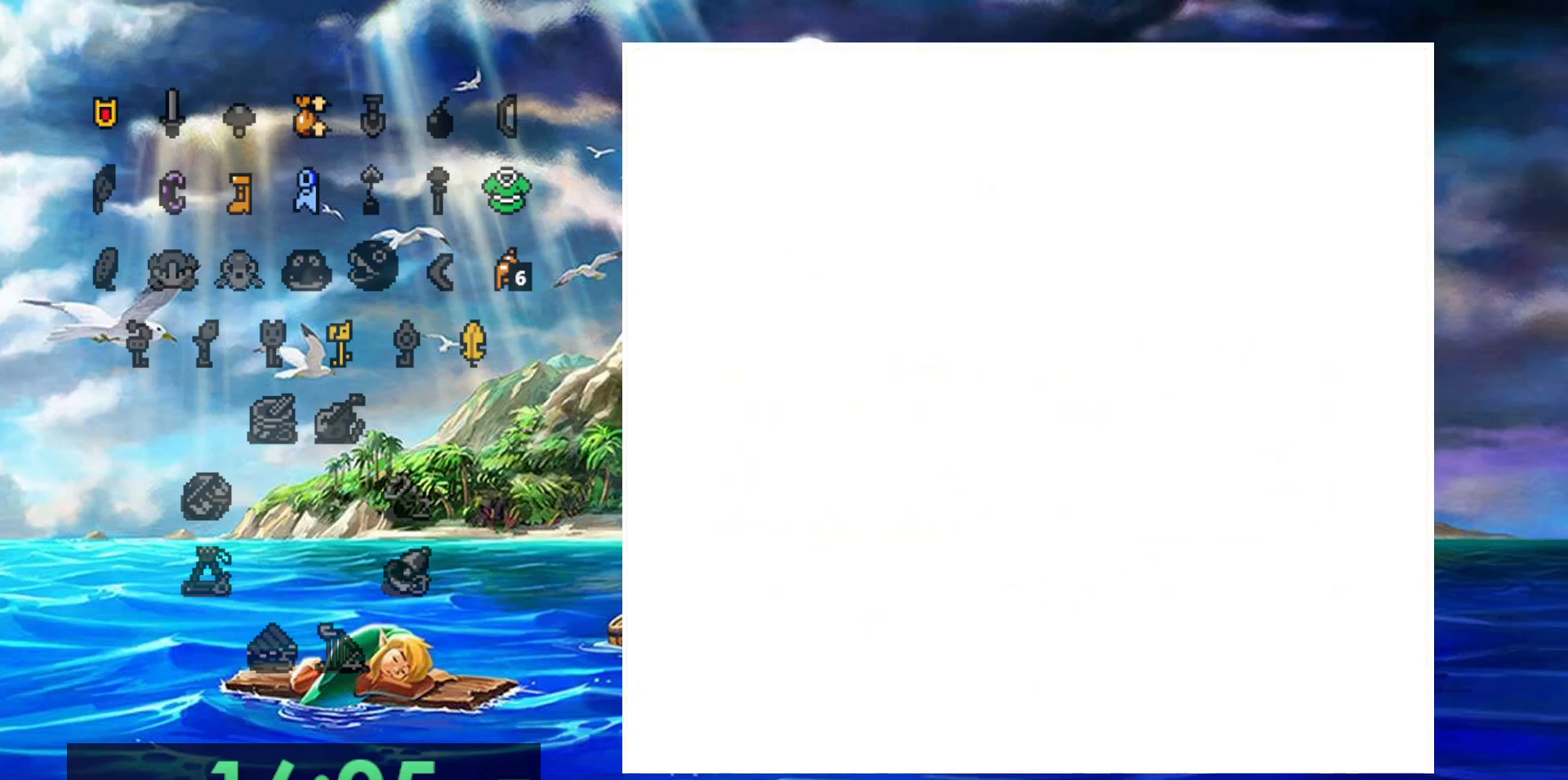
{"dt_ms": 500, "buttons": [], "events": []}
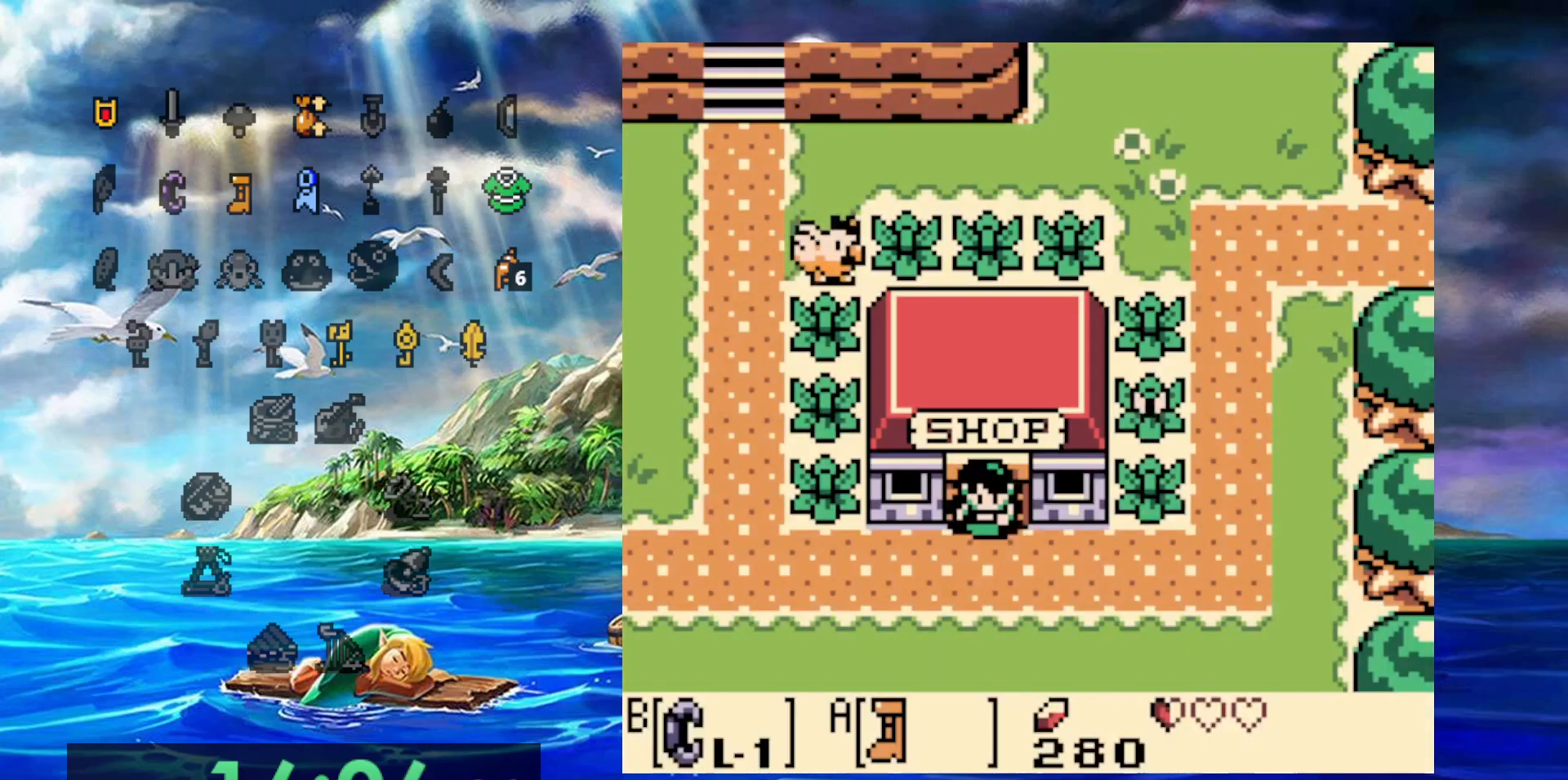
{"dt_ms": 500, "buttons": ["A"]}
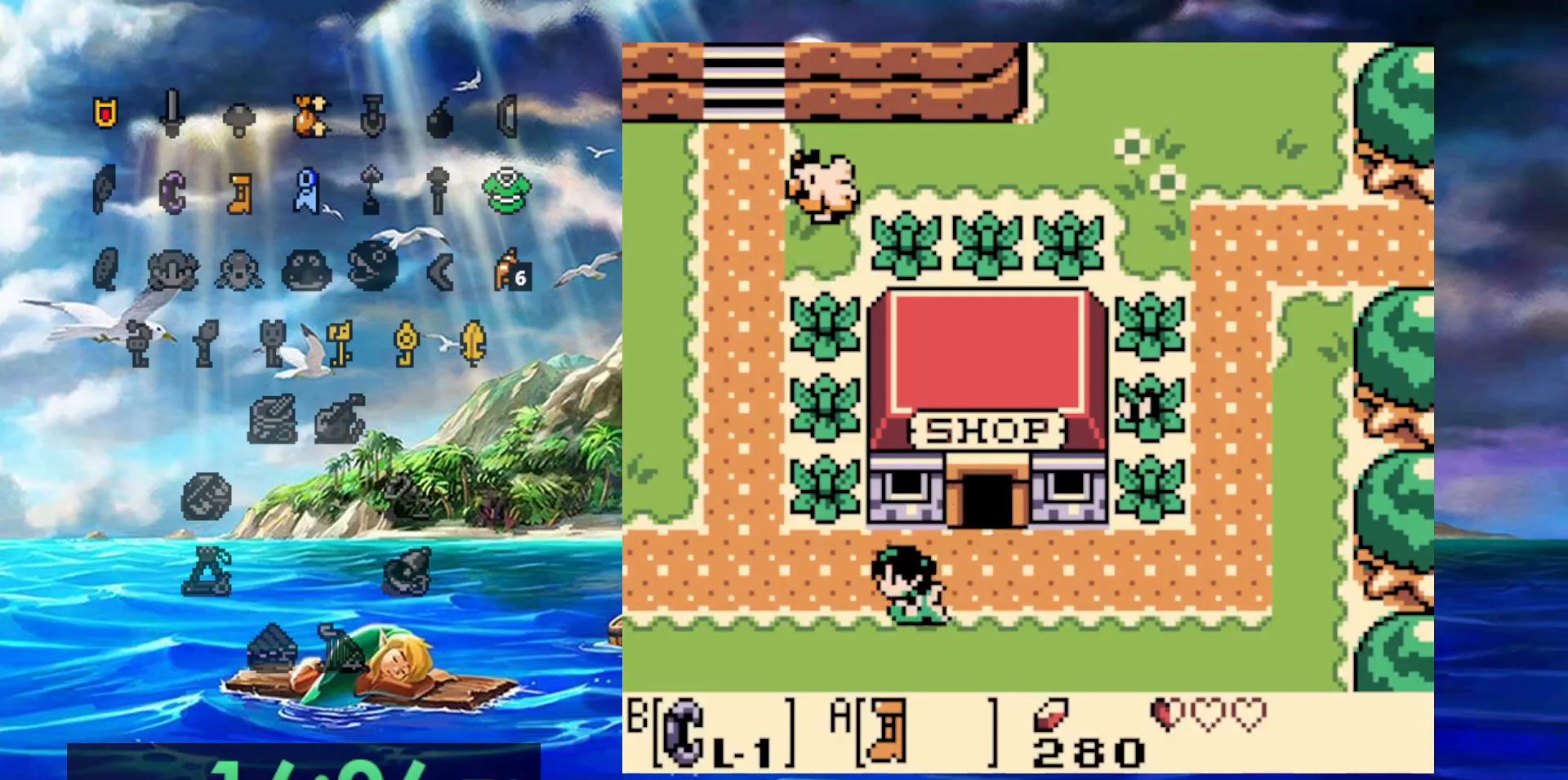
{"dt_ms": 500, "buttons": ["A"], "events": []}
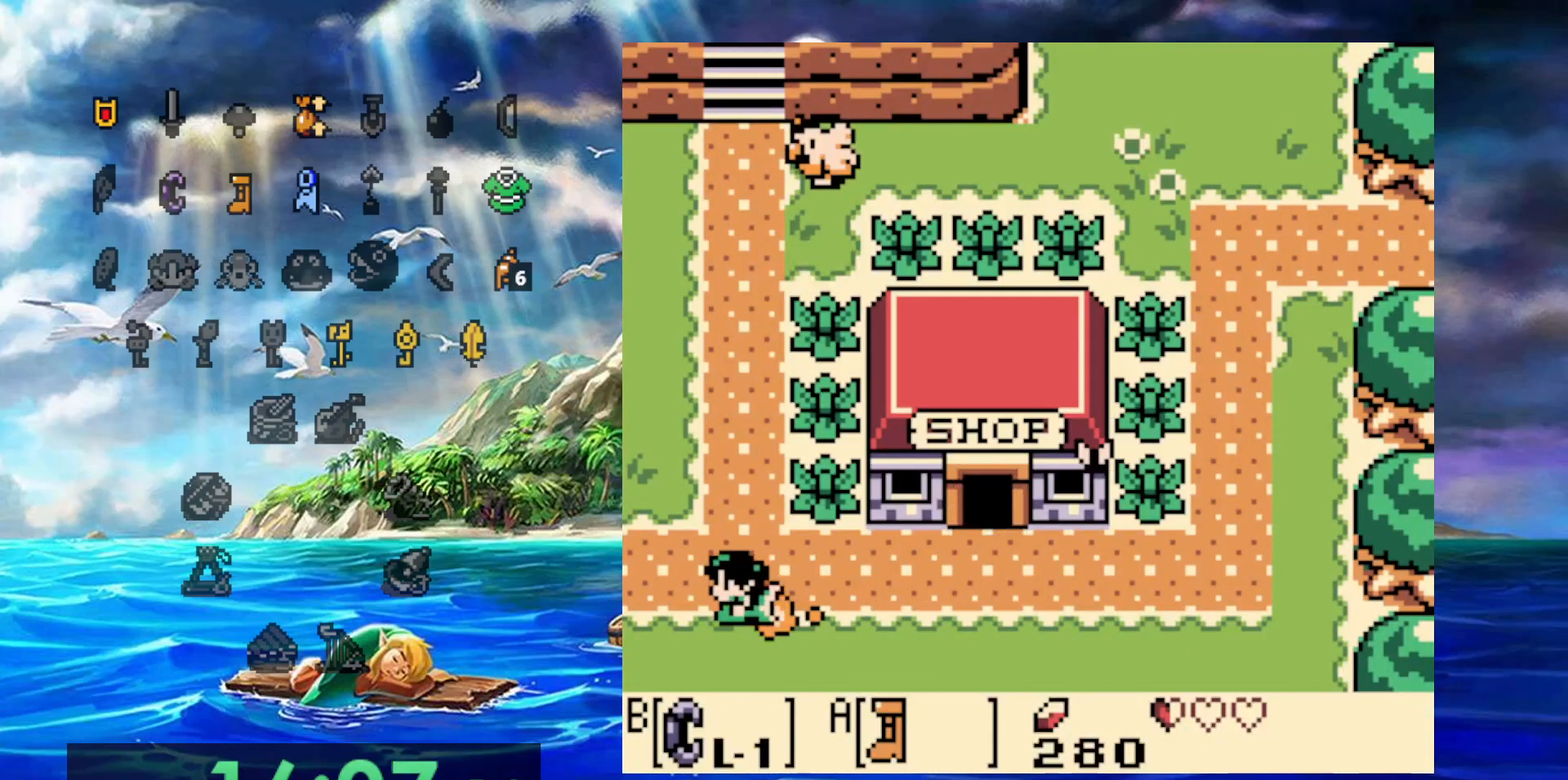
{"dt_ms": 500, "buttons": [], "events": [[250, "A", "up"]]}
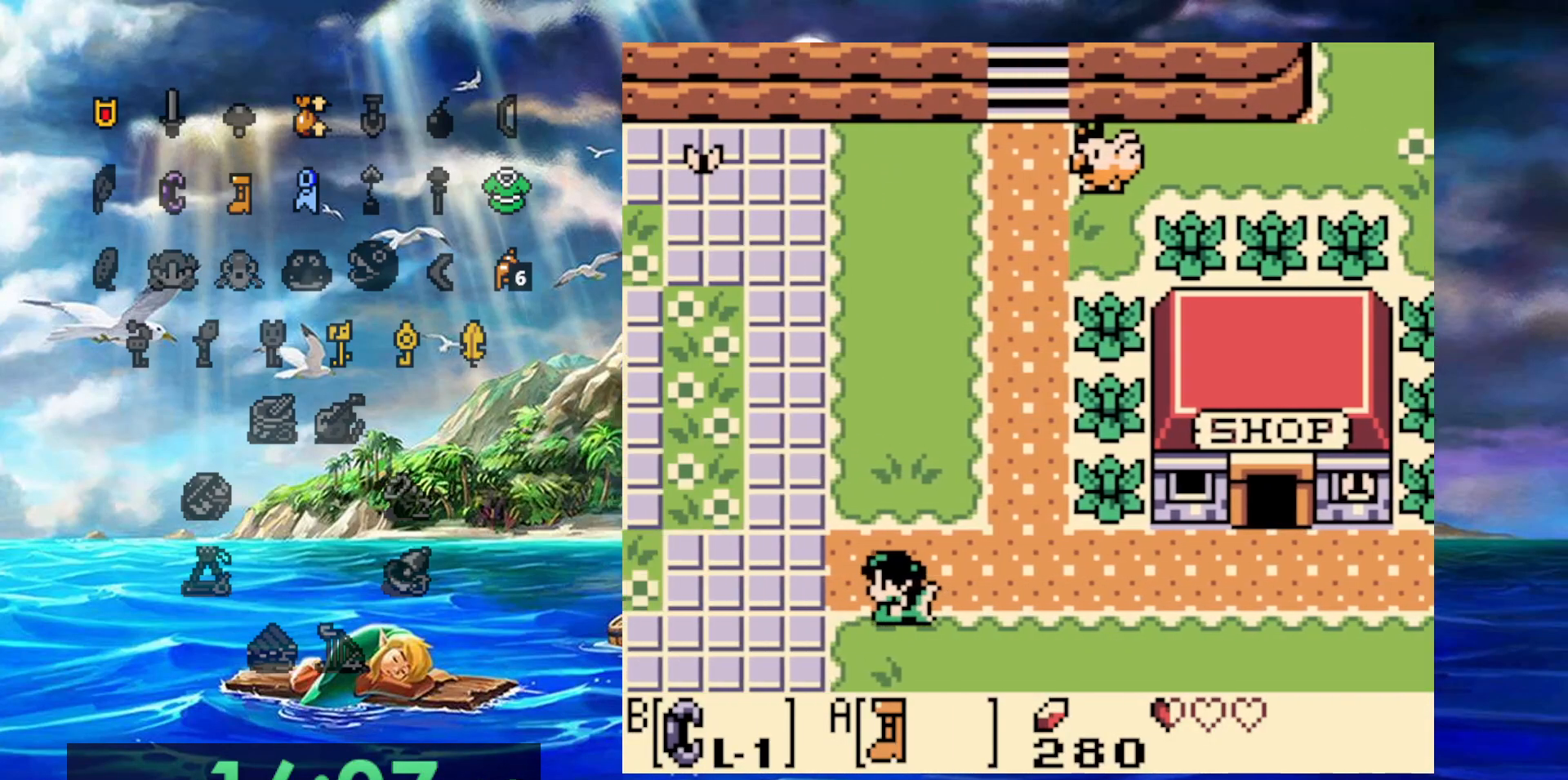
{"dt_ms": 500, "buttons": ["DPAD_RIGHT"], "events": [[217, "DPAD_RIGHT", "down"]]}
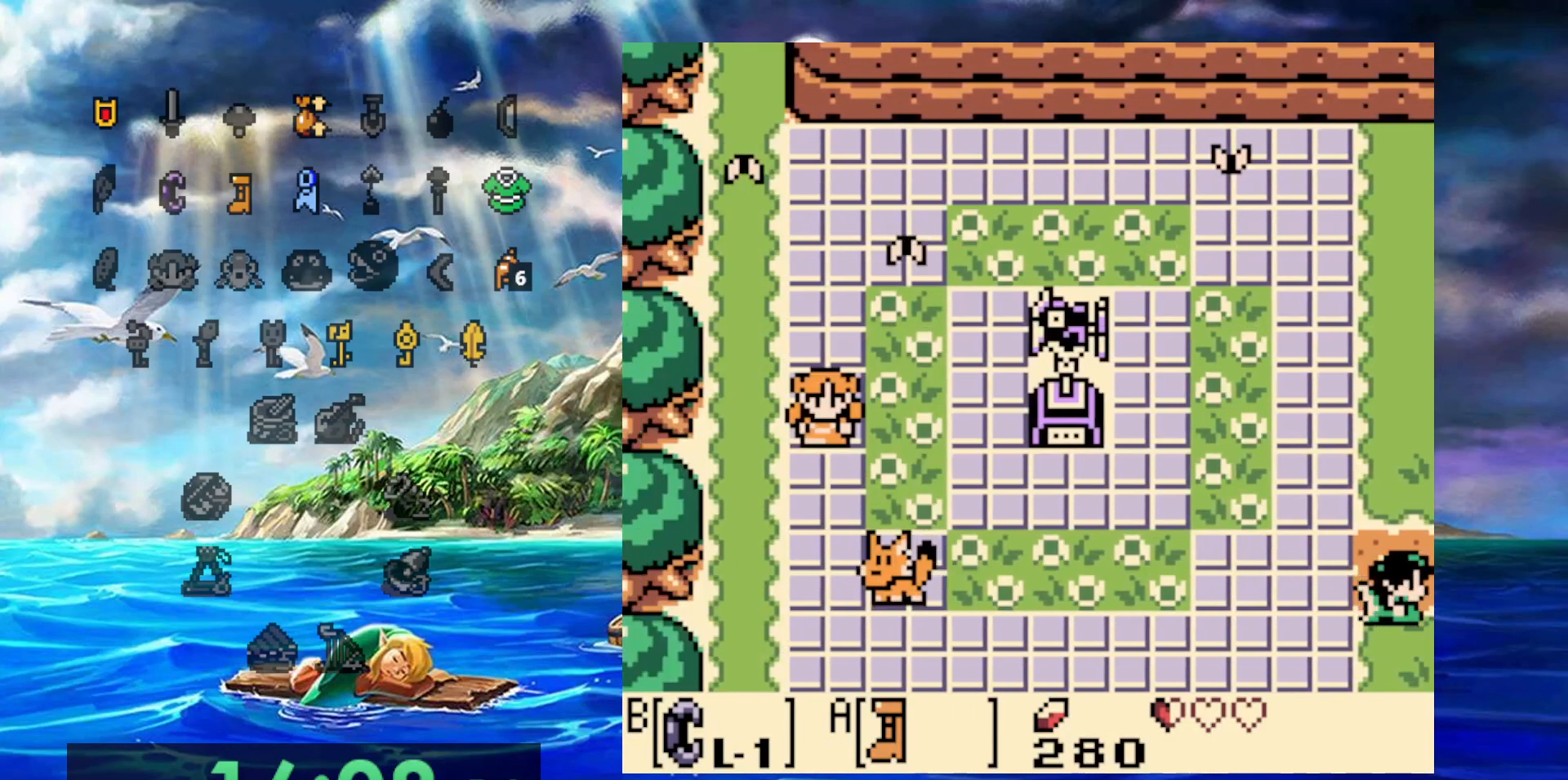
{"dt_ms": 500, "buttons": [], "events": [[83, "DPAD_RIGHT", "up"]]}
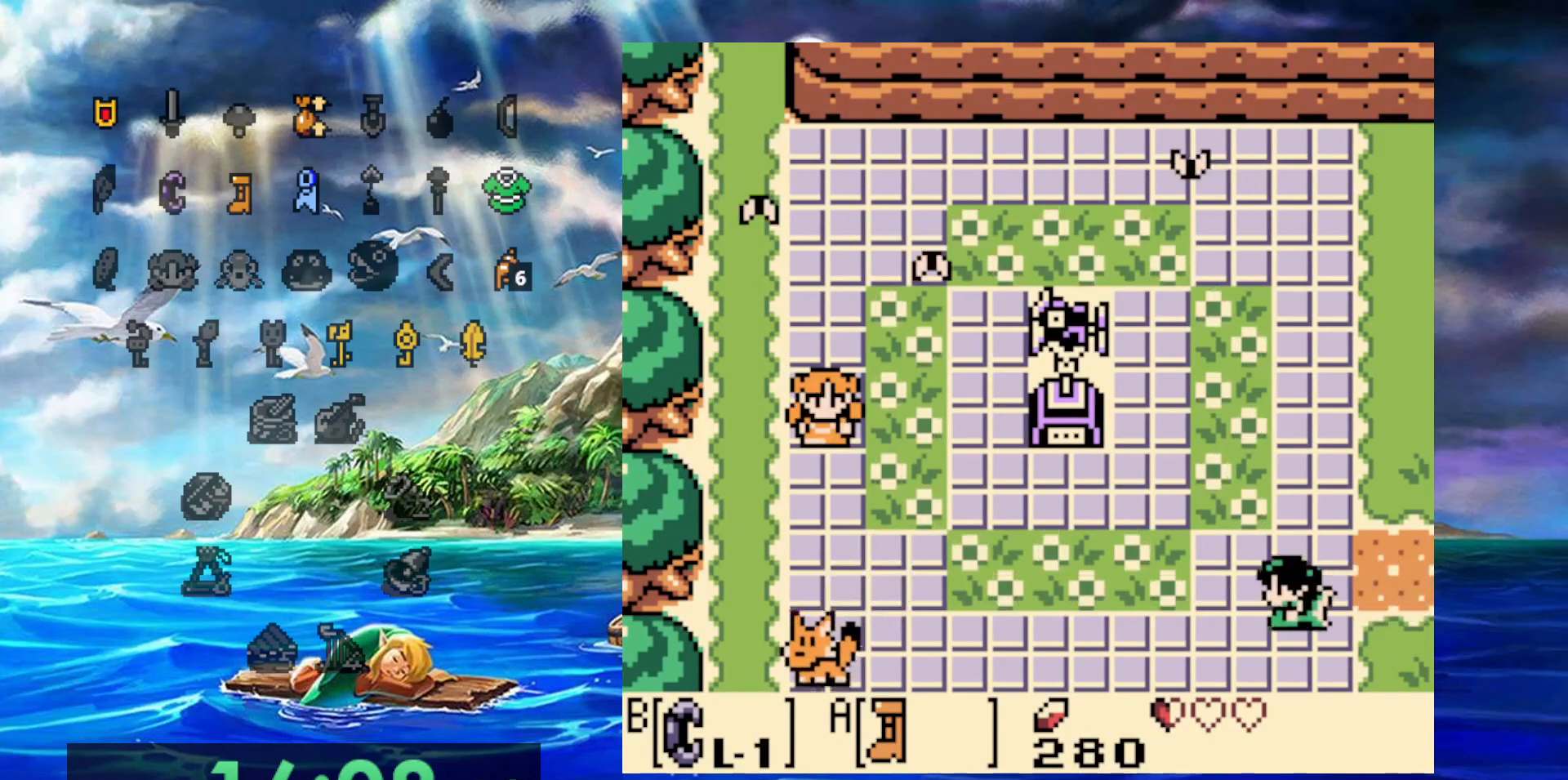
{"dt_ms": 500, "buttons": ["A"], "events": [[67, "A", "down"]]}
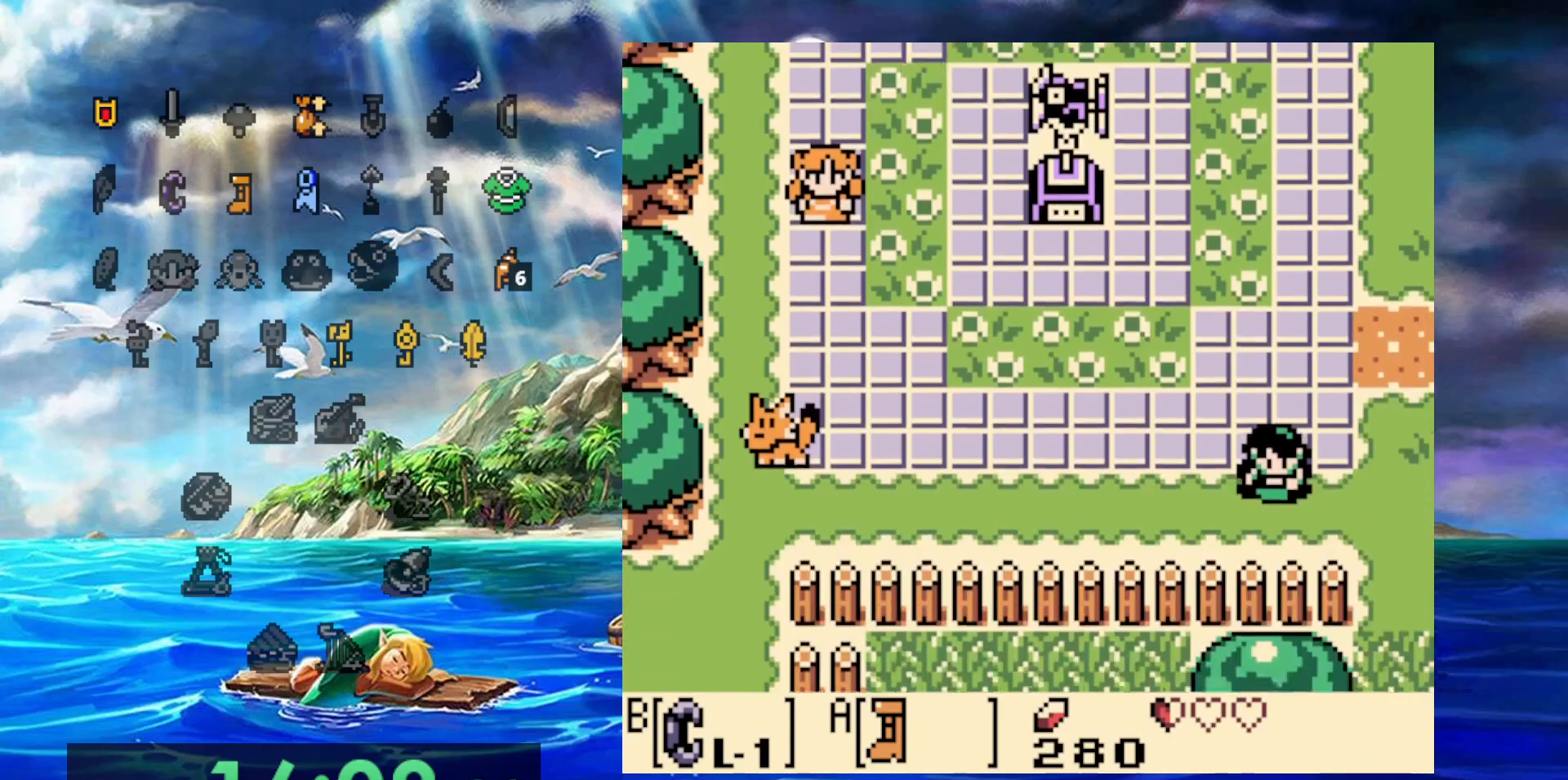
{"dt_ms": 500, "buttons": ["A"], "events": []}
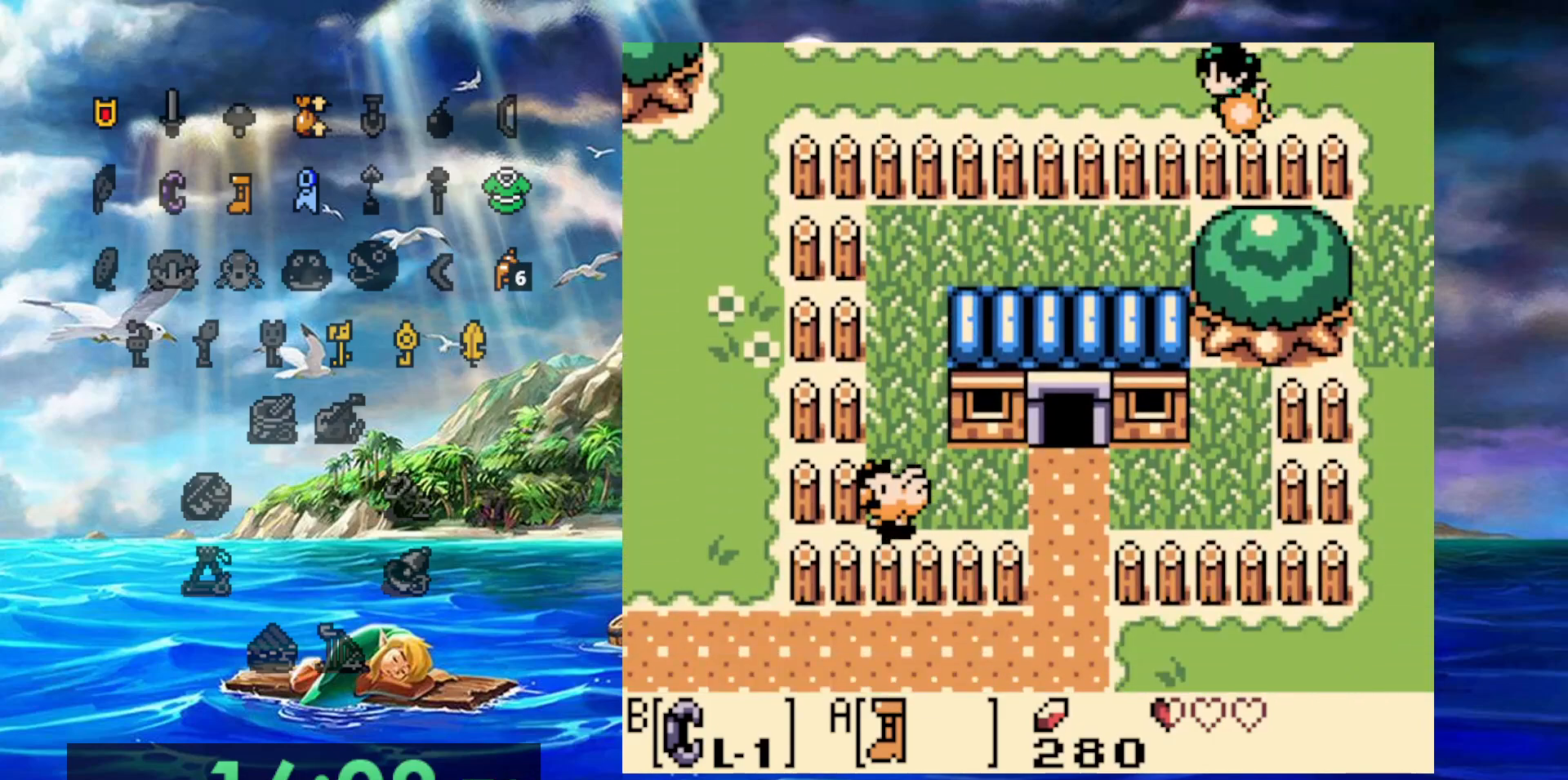
{"dt_ms": 500, "buttons": ["A"], "events": []}
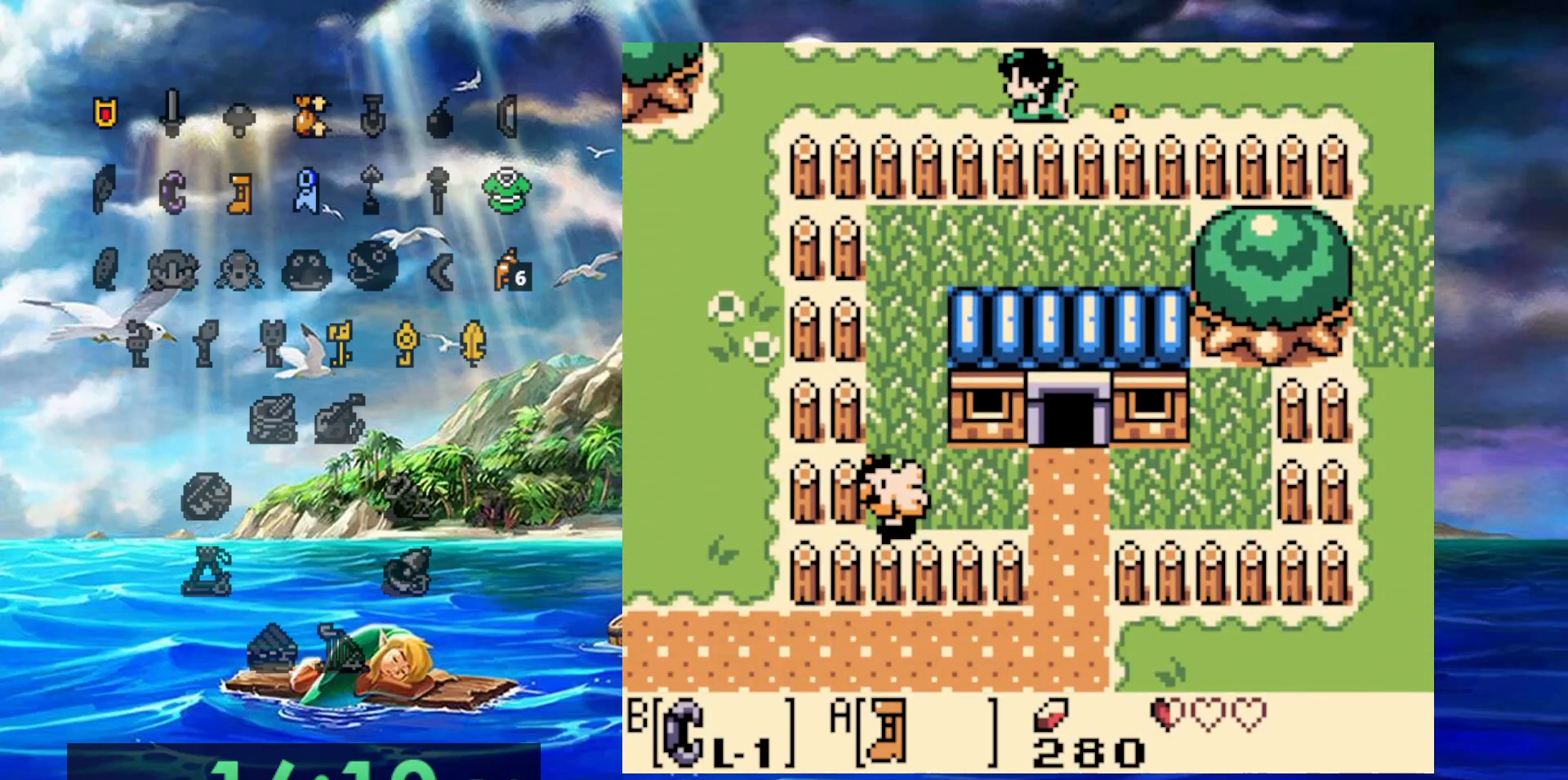
{"dt_ms": 500, "buttons": ["A"], "events": []}
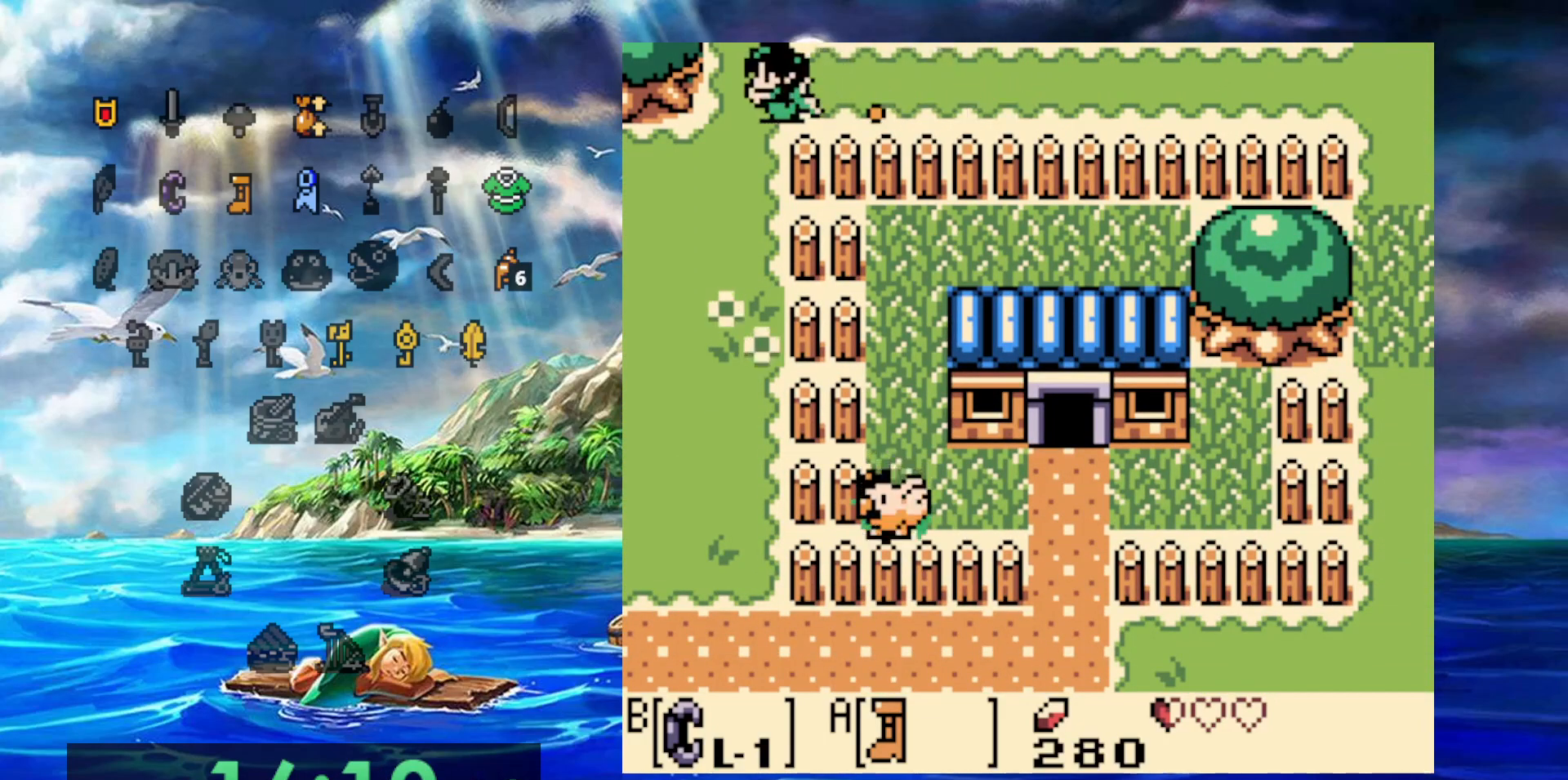
{"dt_ms": 500, "buttons": ["A"], "events": []}
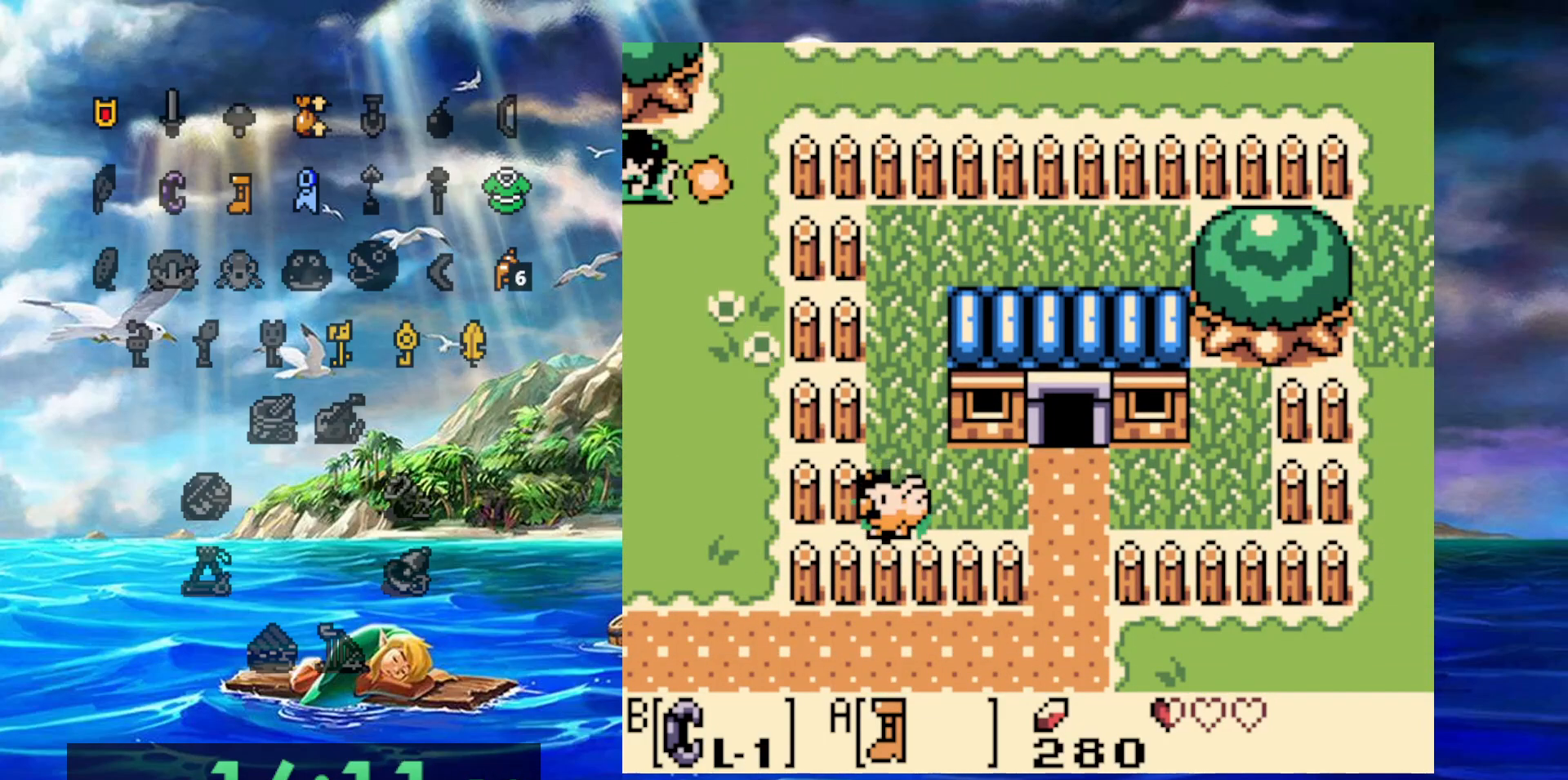
{"dt_ms": 500, "buttons": ["A"], "events": []}
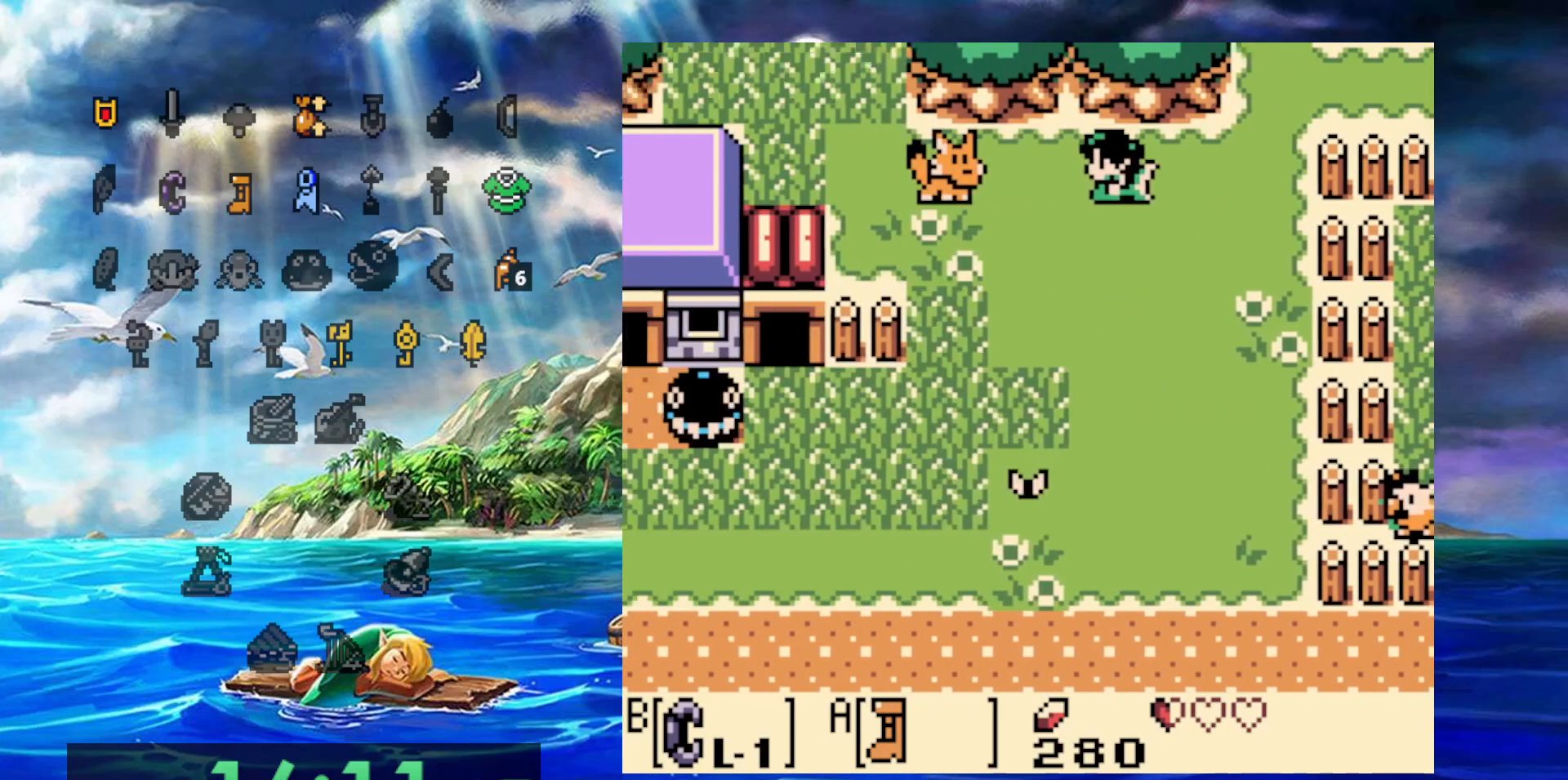
{"dt_ms": 500, "buttons": ["A"], "events": []}
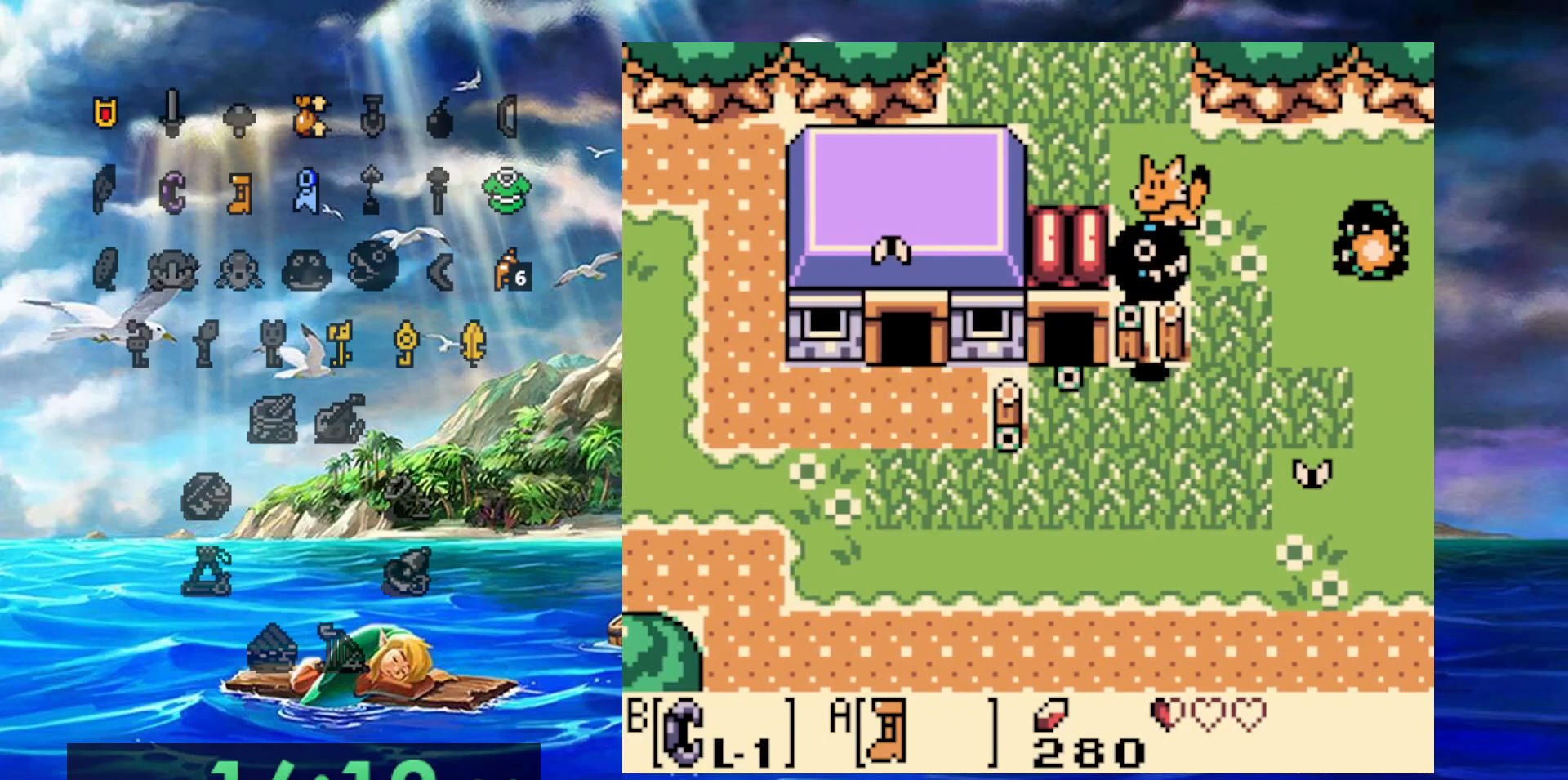
{"dt_ms": 500, "buttons": ["A"], "events": []}
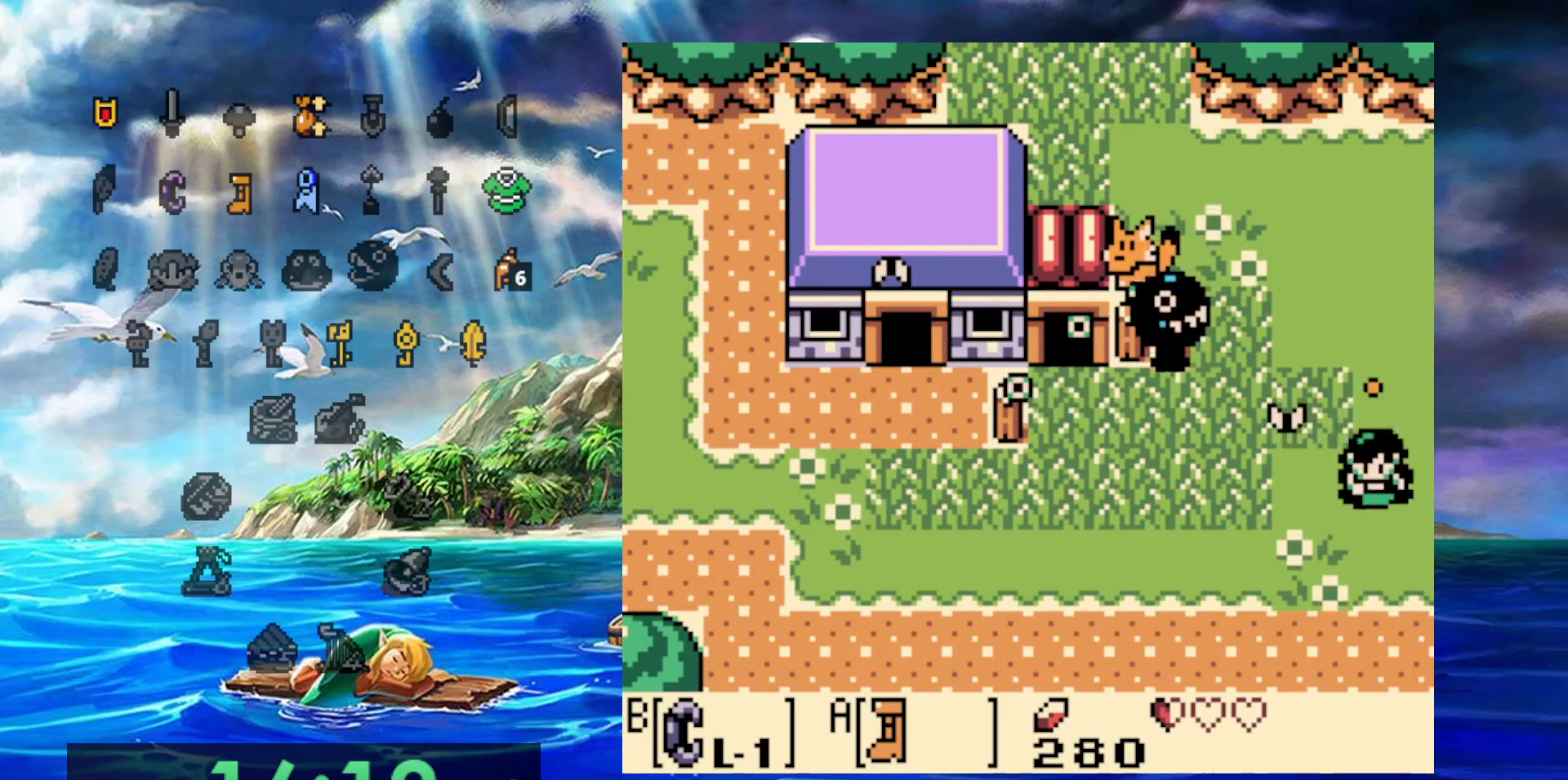
{"dt_ms": 500, "buttons": ["A"], "events": []}